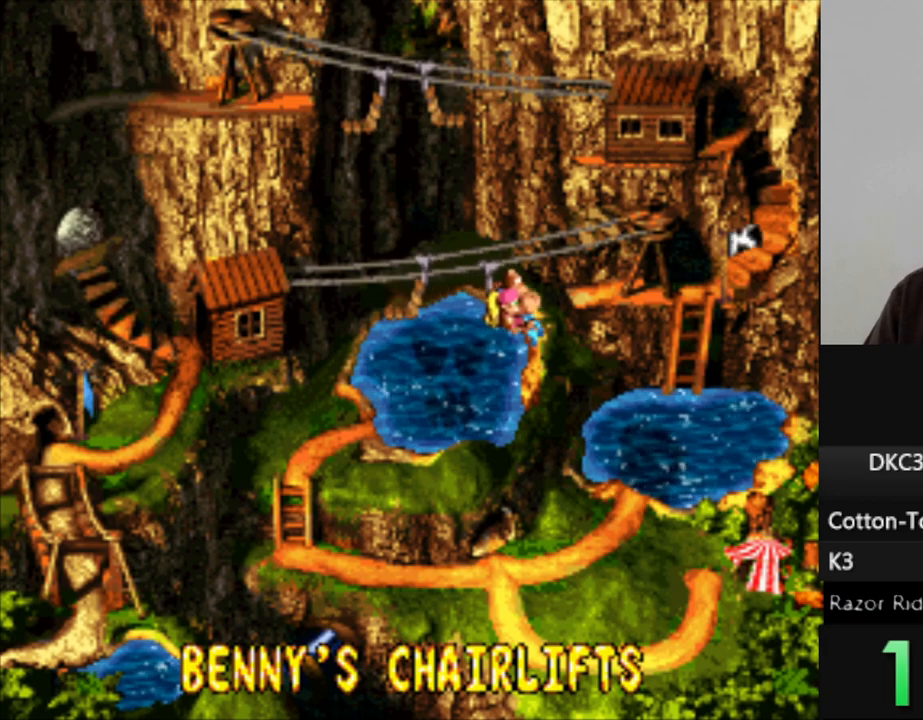
Gameplay with a controller (Nintendo layout); each line is a JSON object with the inputs held at the frame after it. "events" lists button and stick changes between this image and that frame as [ms after this image, input, new state], when the widget could be followed in between. Not read: L3 R3.
{"buttons": [], "events": []}
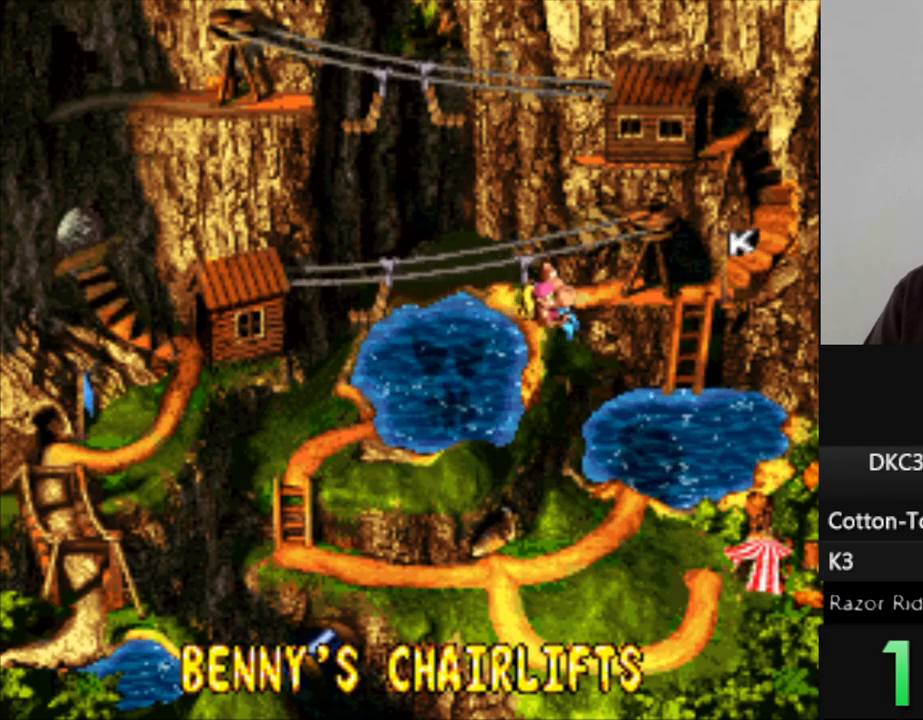
{"buttons": ["DPAD_RIGHT"], "events": [[117, "DPAD_RIGHT", "down"]]}
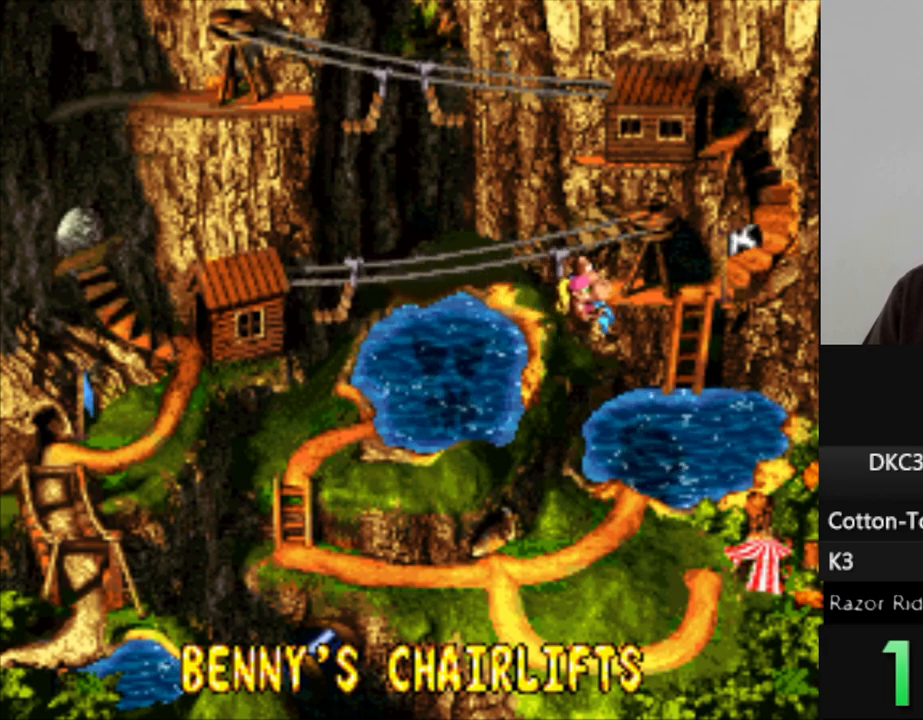
{"buttons": ["DPAD_RIGHT"], "events": []}
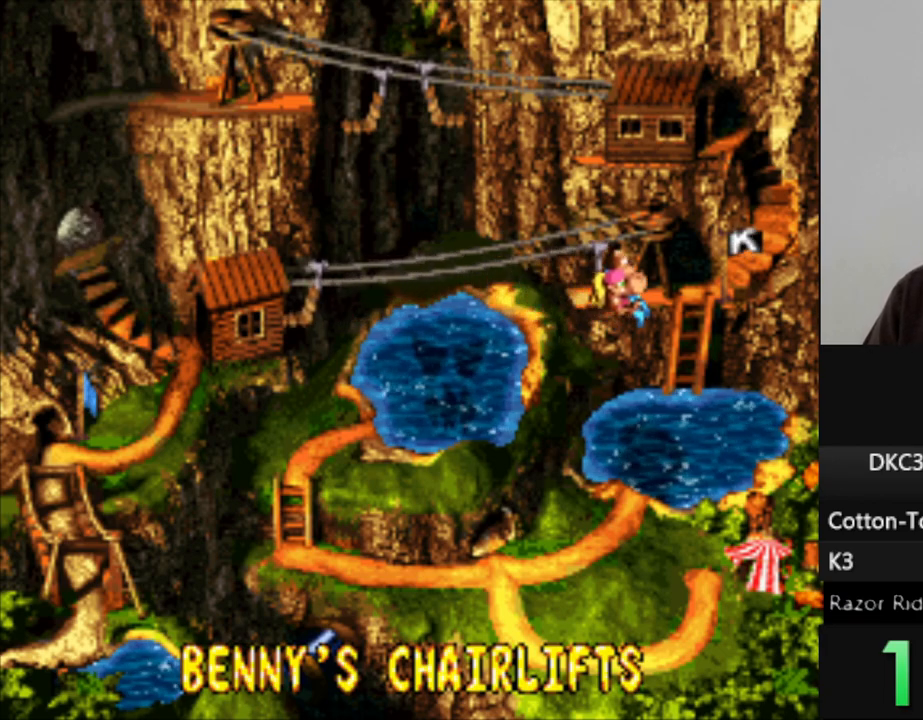
{"buttons": ["DPAD_RIGHT"], "events": []}
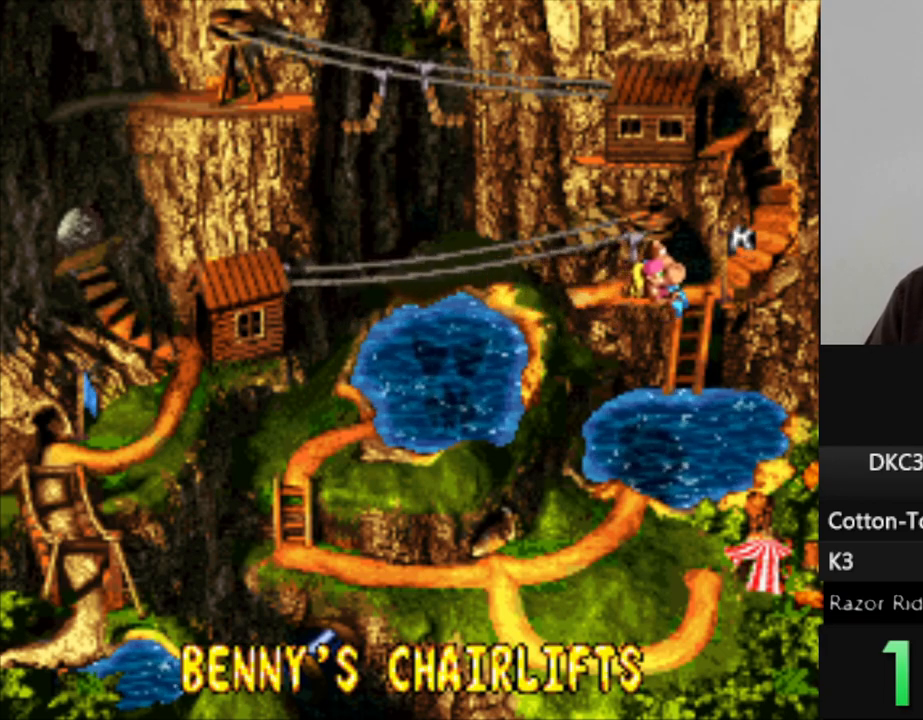
{"buttons": ["DPAD_RIGHT"], "events": []}
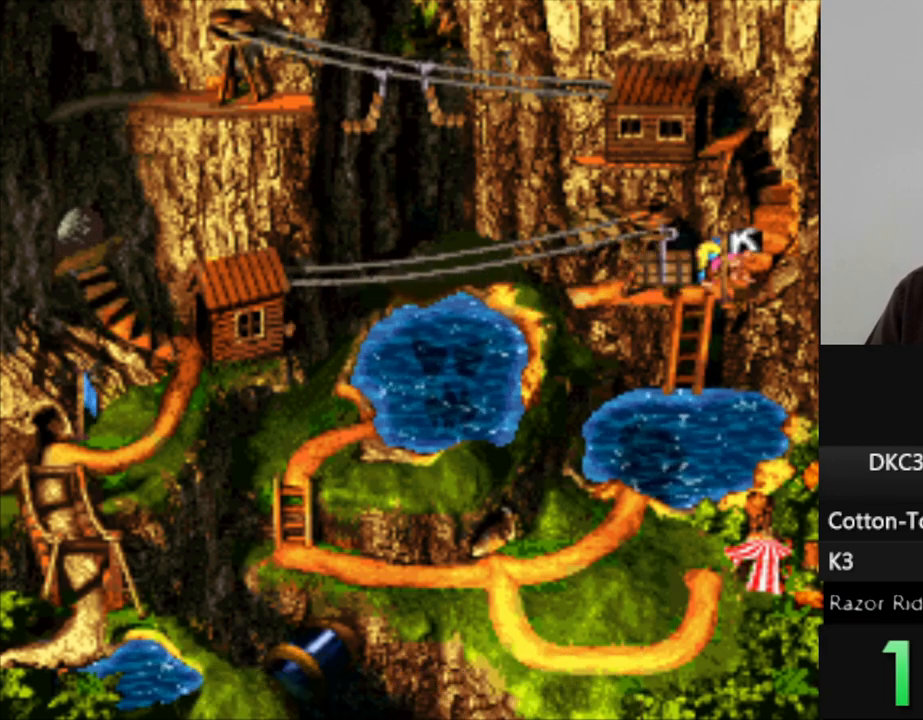
{"buttons": [], "events": [[50, "DPAD_RIGHT", "up"], [100, "B", "down"], [183, "B", "up"], [283, "B", "down"], [383, "B", "up"]]}
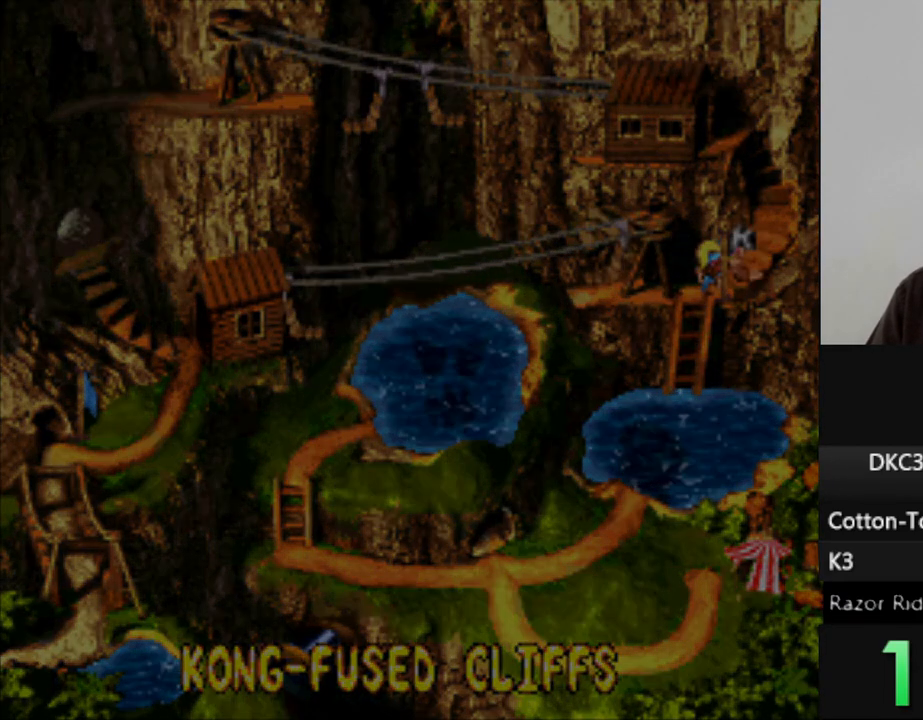
{"buttons": ["Y"], "events": [[200, "Y", "down"]]}
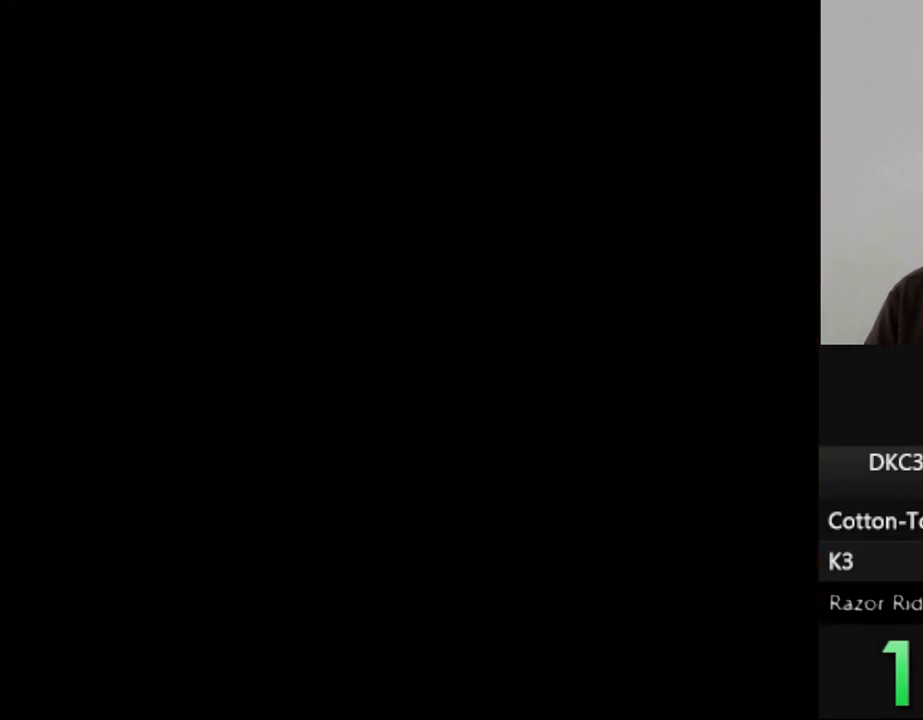
{"buttons": ["Y"], "events": []}
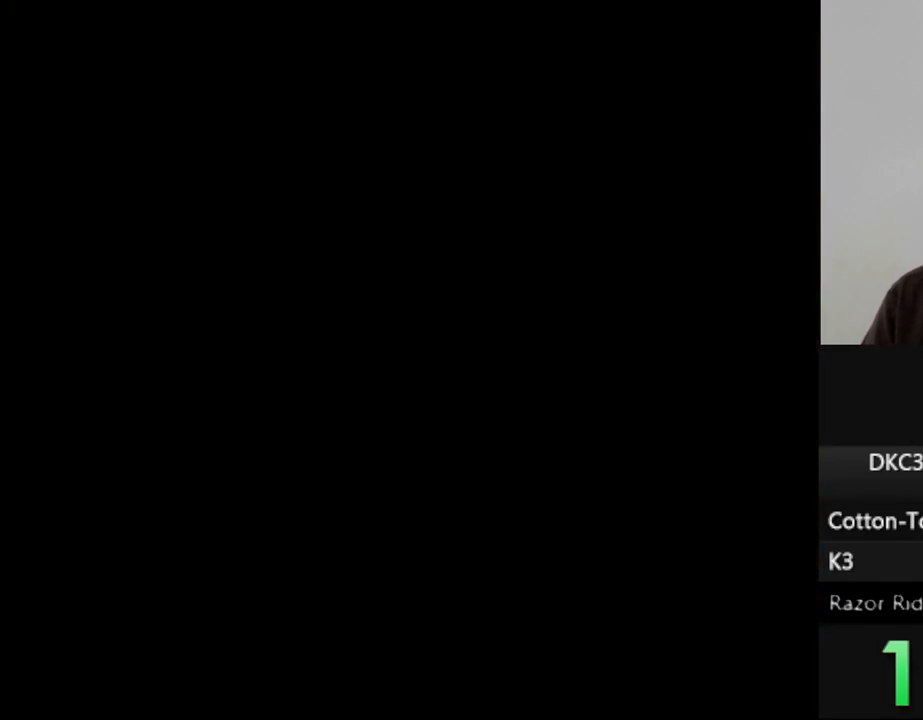
{"buttons": ["Y"], "events": []}
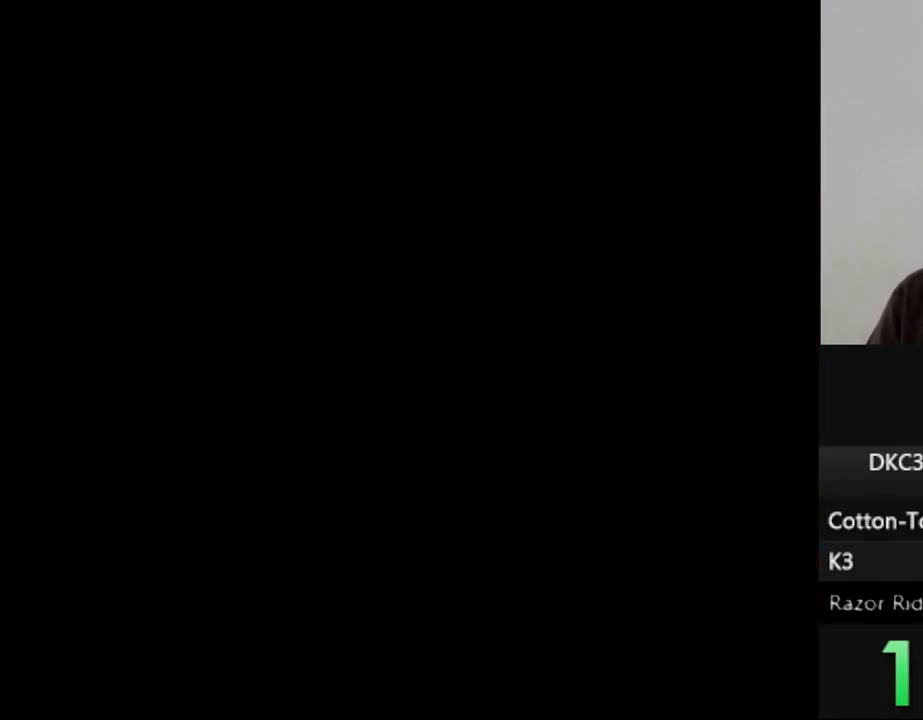
{"buttons": ["Y"], "events": []}
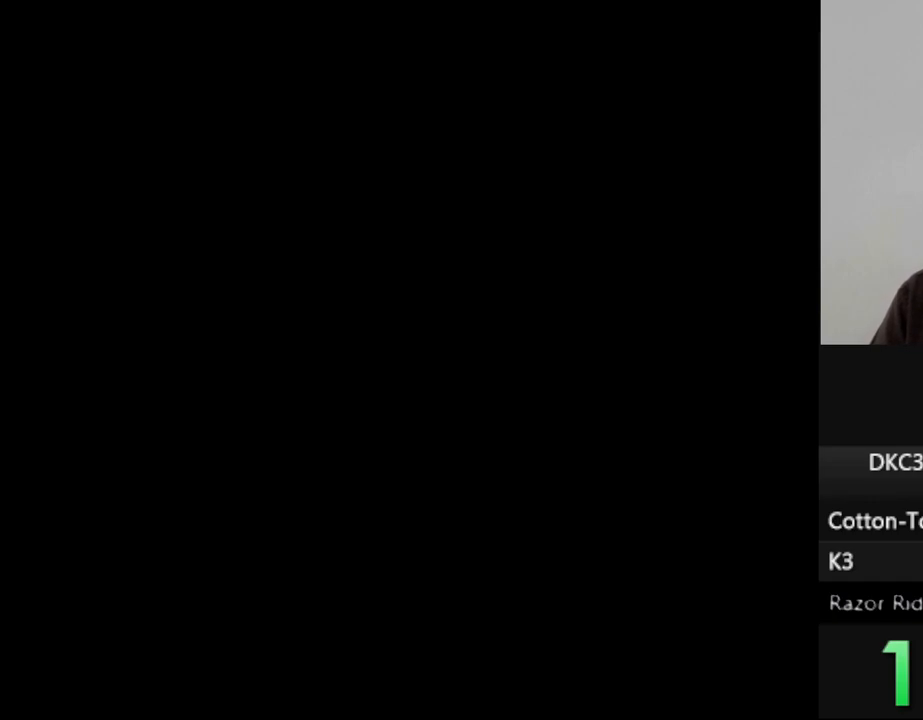
{"buttons": ["Y"], "events": []}
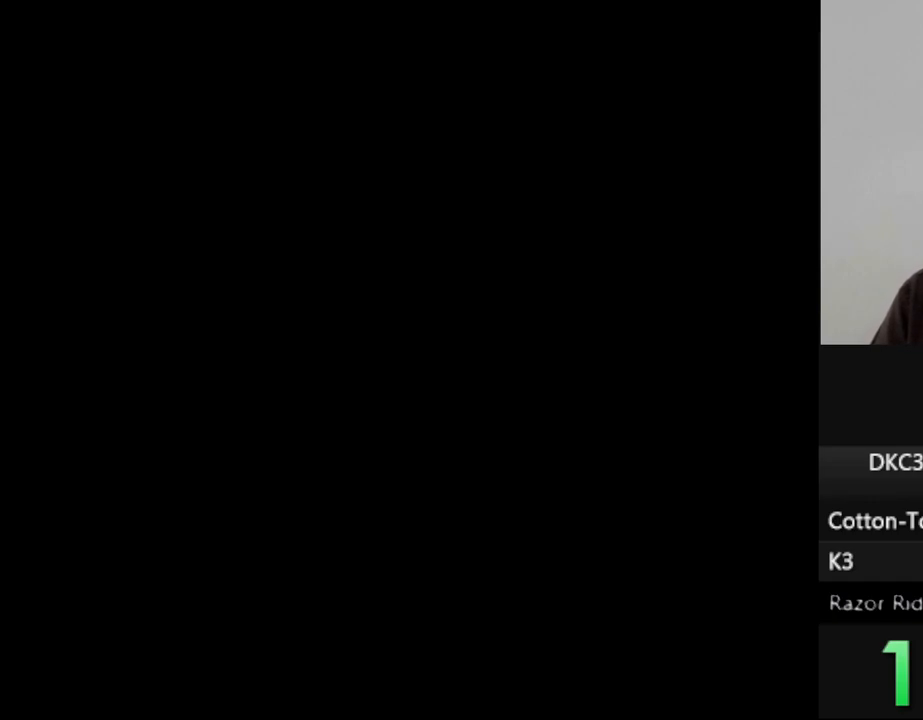
{"buttons": [], "events": [[150, "Y", "up"]]}
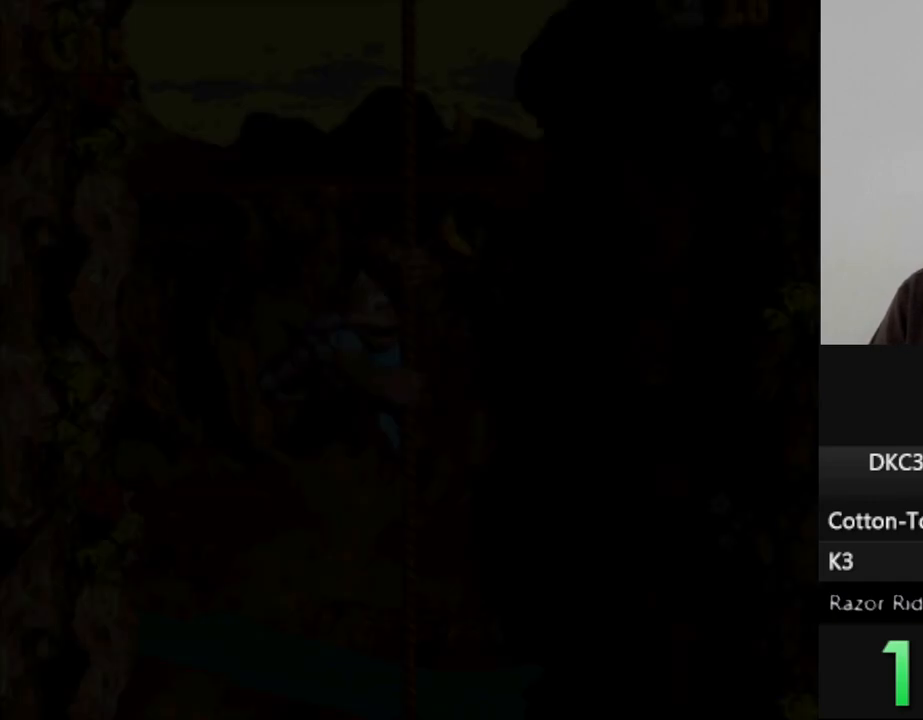
{"buttons": ["DPAD_RIGHT"], "events": [[333, "DPAD_UP", "down"], [450, "DPAD_RIGHT", "down"], [450, "DPAD_UP", "up"]]}
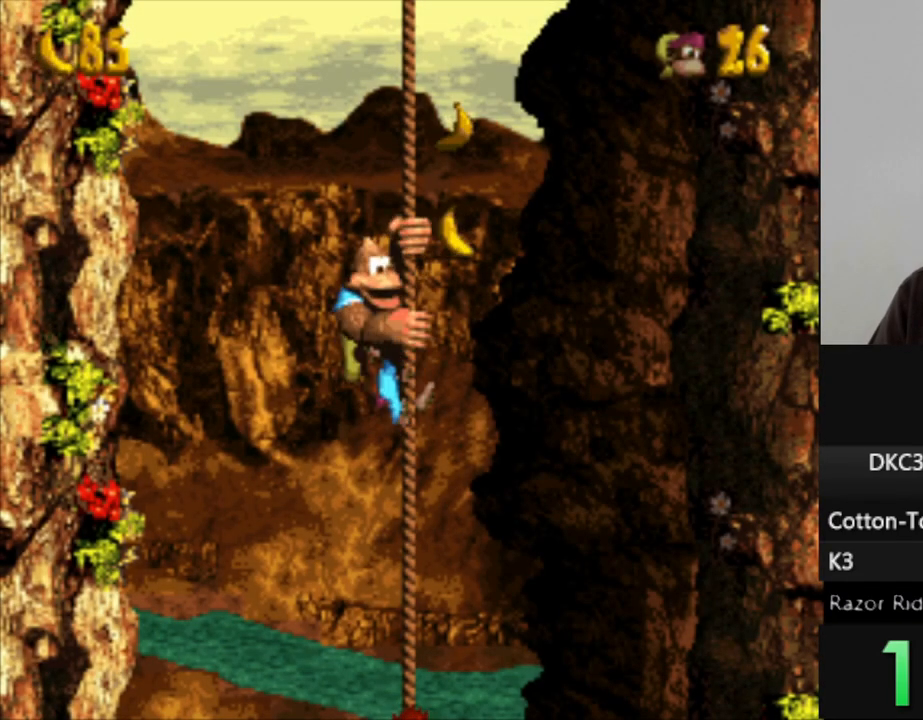
{"buttons": ["DPAD_UP"], "events": [[217, "DPAD_RIGHT", "up"], [217, "DPAD_UP", "down"]]}
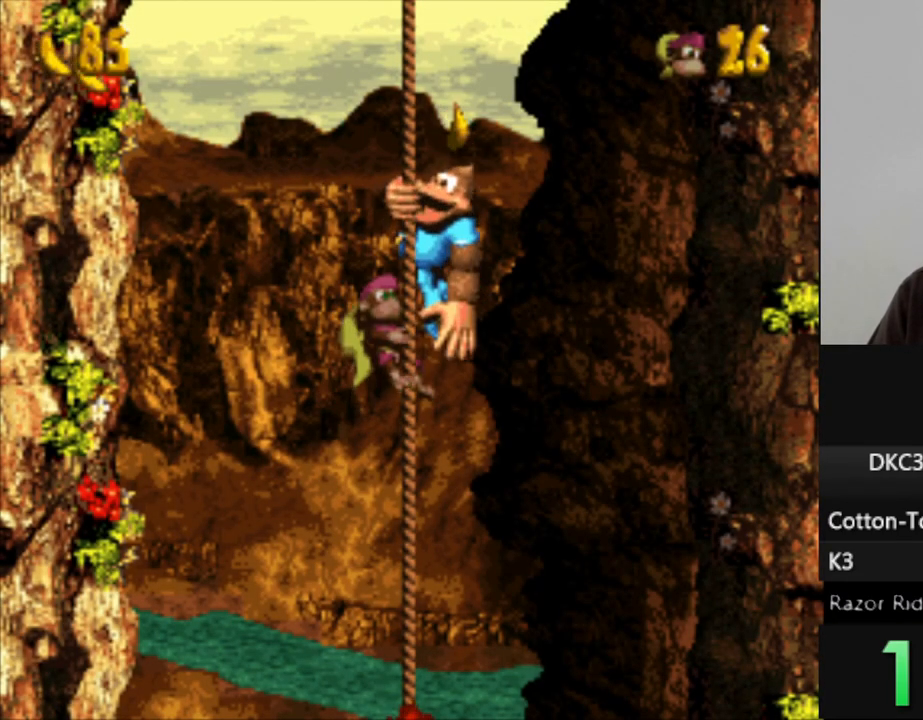
{"buttons": [], "events": [[267, "DPAD_UP", "up"]]}
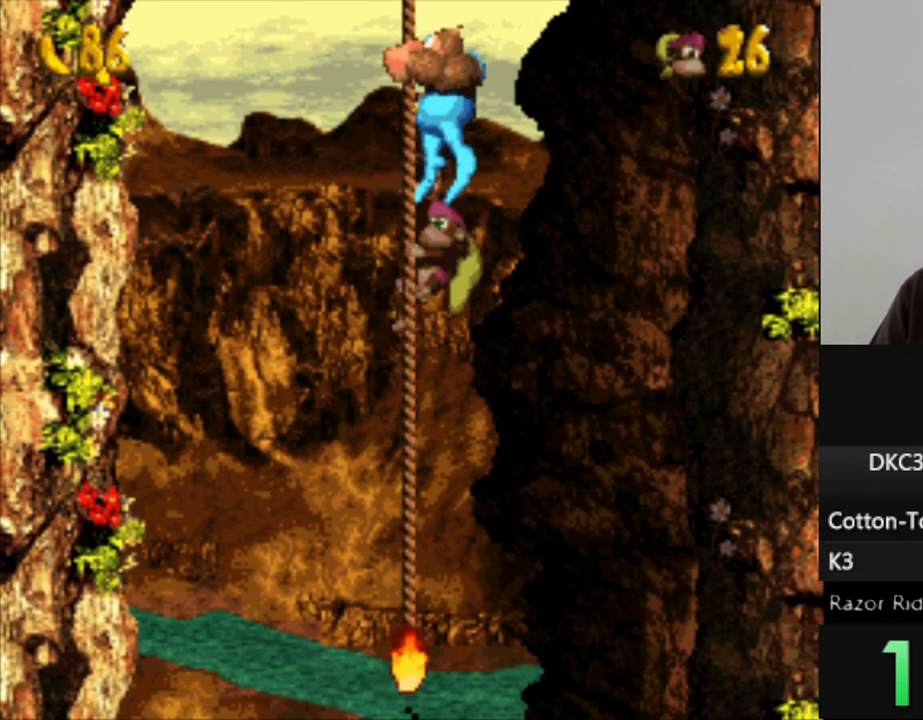
{"buttons": ["DPAD_UP"], "events": [[467, "DPAD_UP", "down"]]}
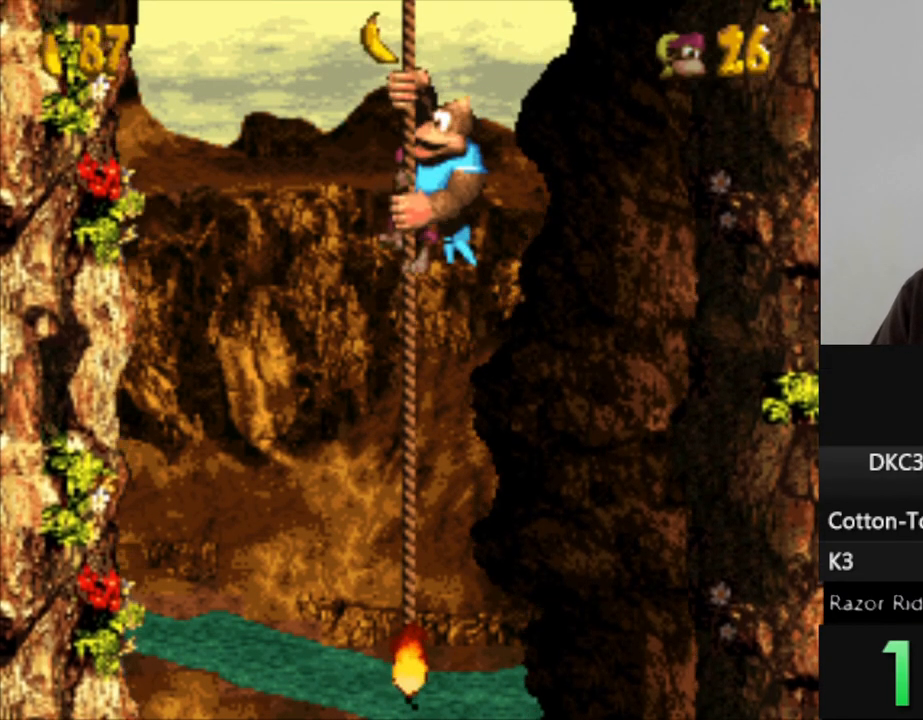
{"buttons": [], "events": [[233, "DPAD_UP", "up"], [300, "DPAD_LEFT", "down"], [450, "DPAD_LEFT", "up"]]}
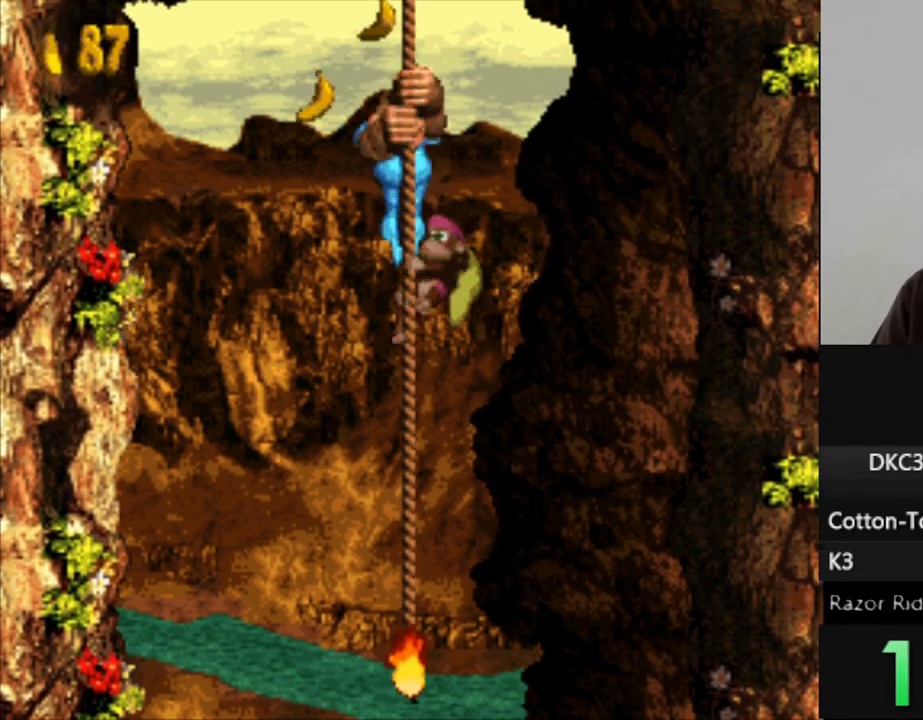
{"buttons": [], "events": [[50, "DPAD_UP", "down"], [183, "DPAD_UP", "up"], [333, "DPAD_UP", "down"], [500, "DPAD_UP", "up"]]}
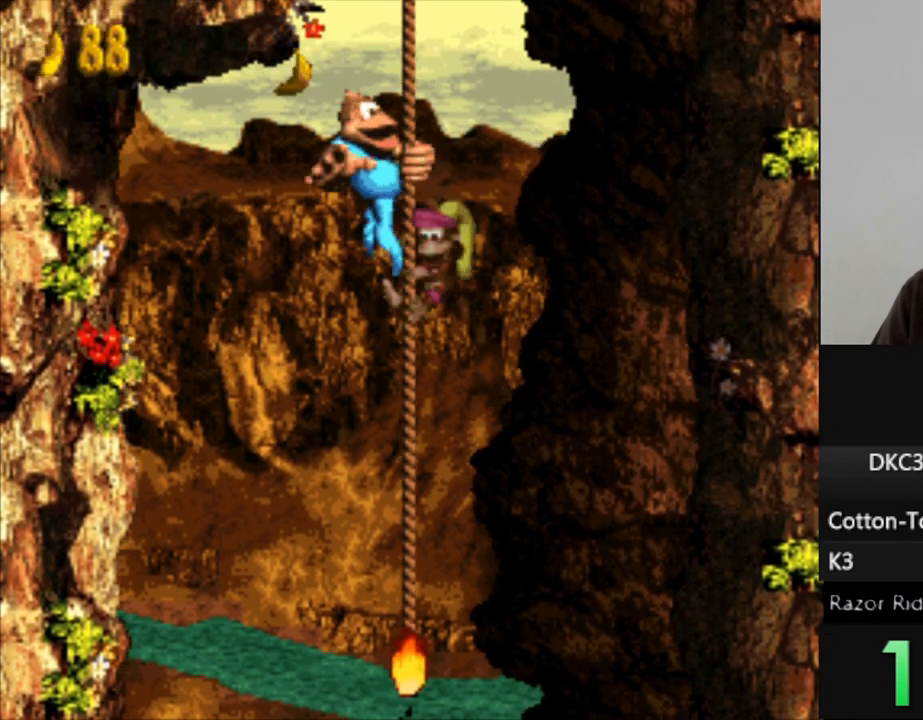
{"buttons": [], "events": []}
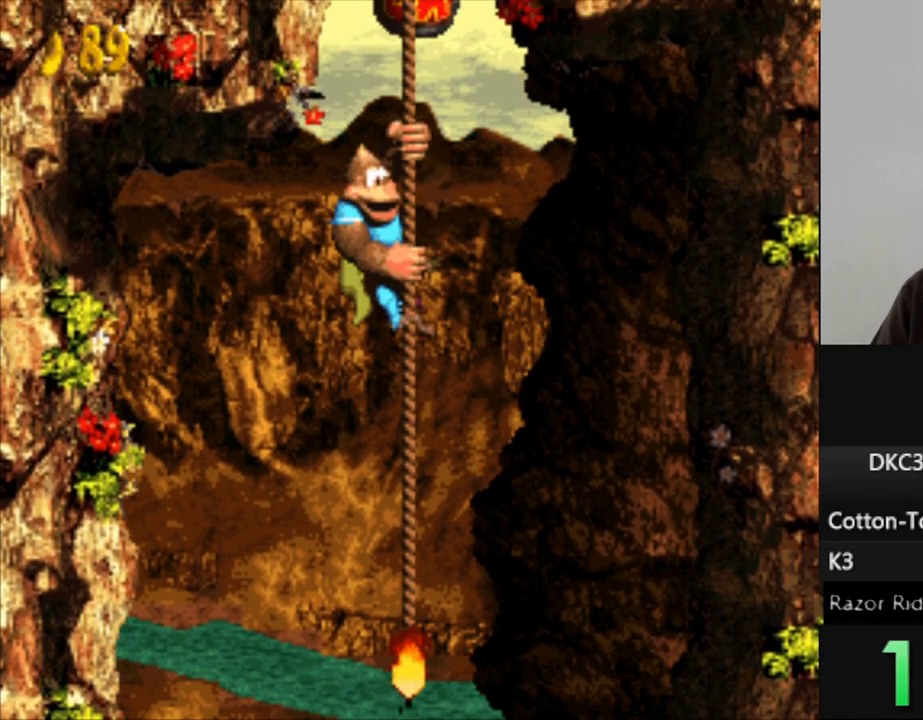
{"buttons": ["DPAD_UP"], "events": [[183, "DPAD_UP", "down"]]}
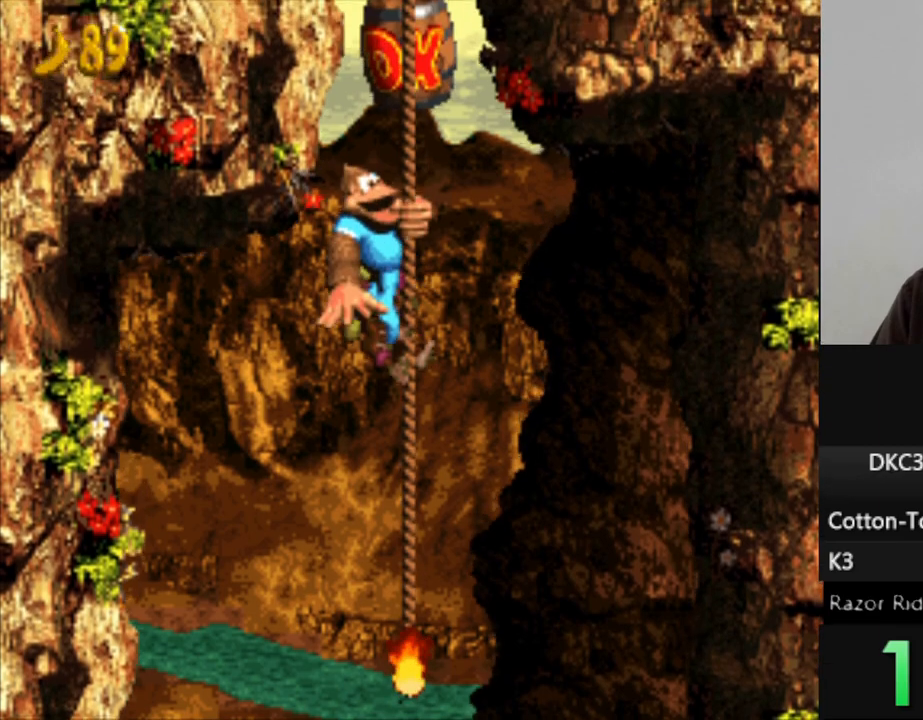
{"buttons": ["DPAD_RIGHT"], "events": [[283, "DPAD_UP", "up"], [400, "DPAD_RIGHT", "down"]]}
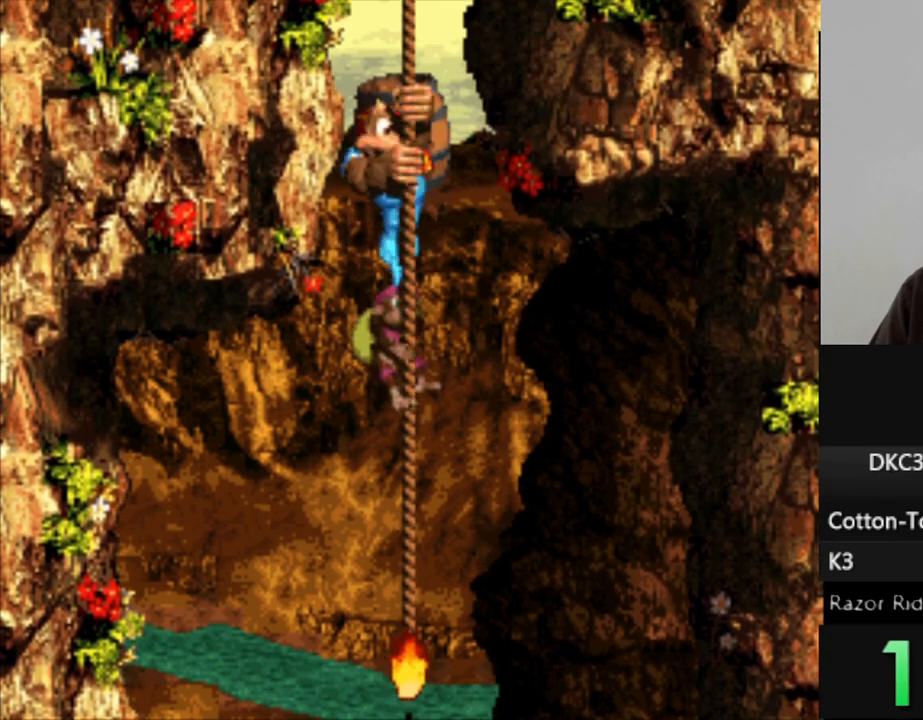
{"buttons": ["DPAD_UP"], "events": [[50, "DPAD_RIGHT", "up"], [283, "DPAD_UP", "down"]]}
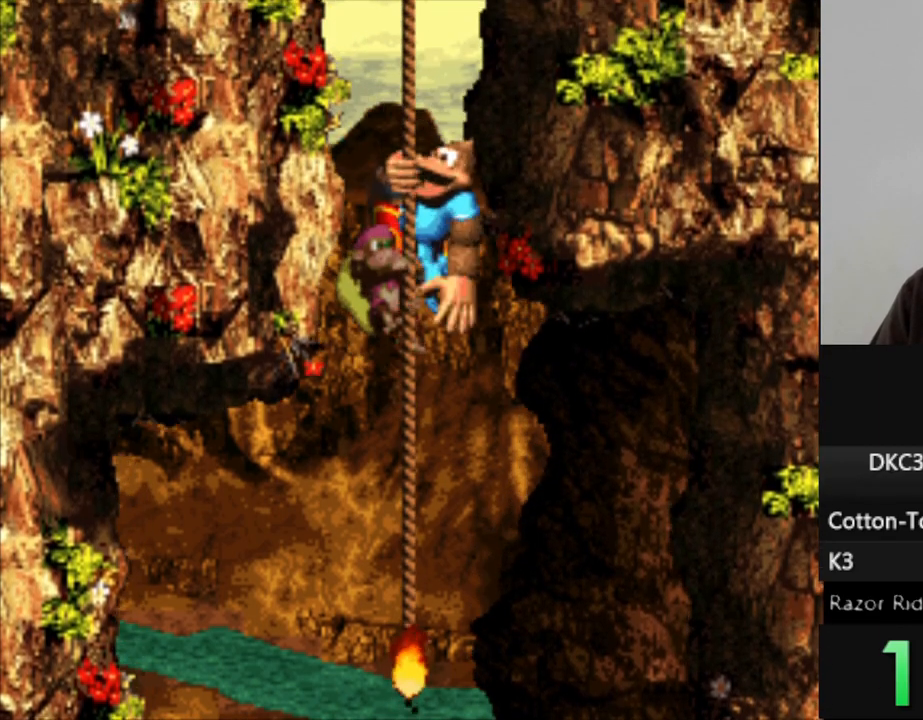
{"buttons": [], "events": [[233, "DPAD_UP", "up"], [300, "DPAD_LEFT", "down"], [417, "DPAD_LEFT", "up"]]}
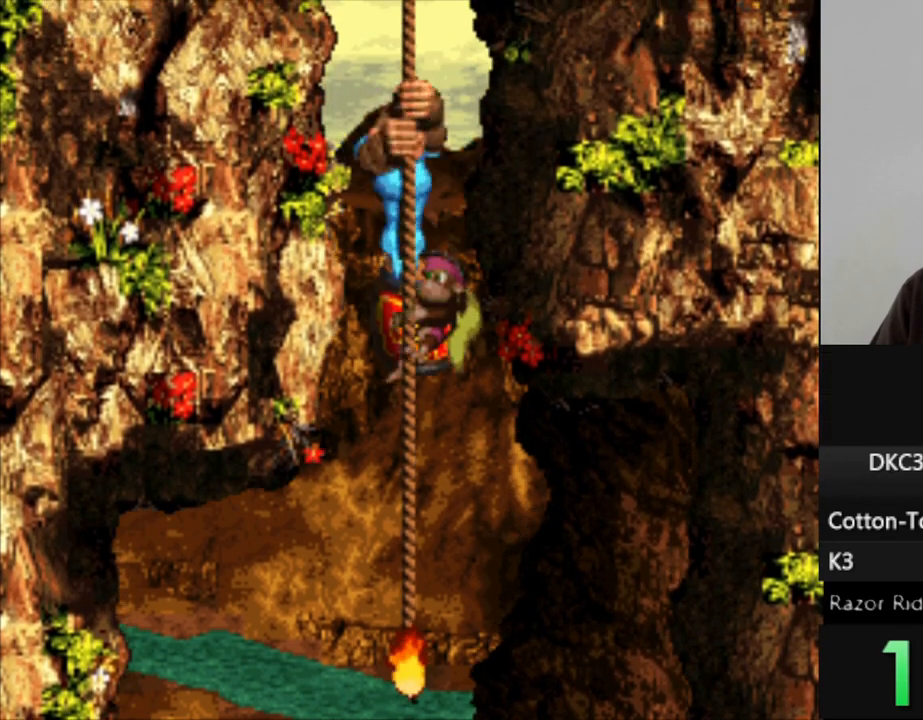
{"buttons": [], "events": []}
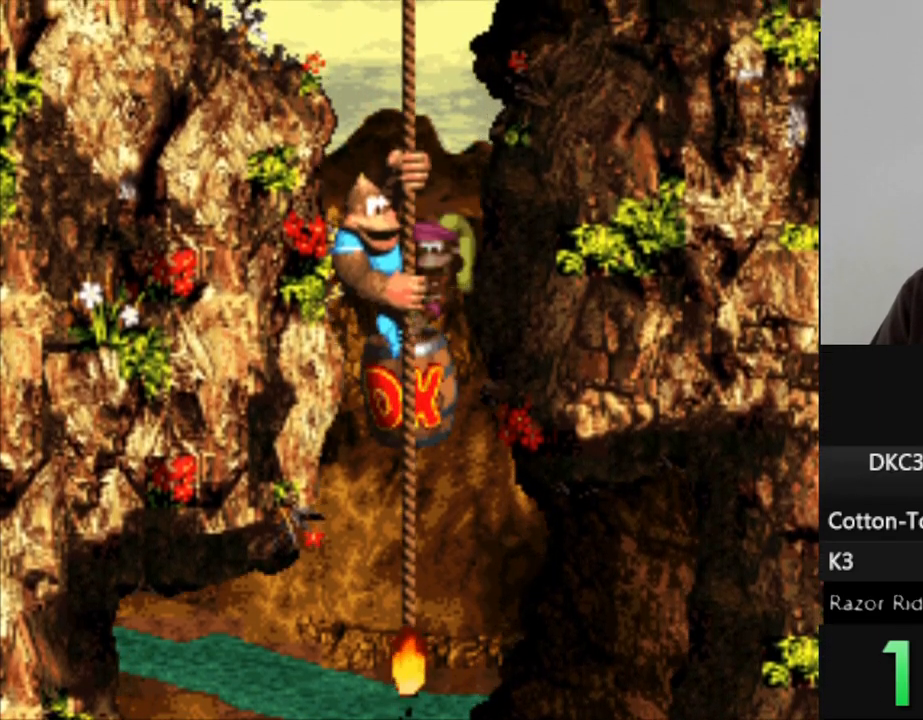
{"buttons": ["DPAD_UP"], "events": [[367, "DPAD_UP", "down"]]}
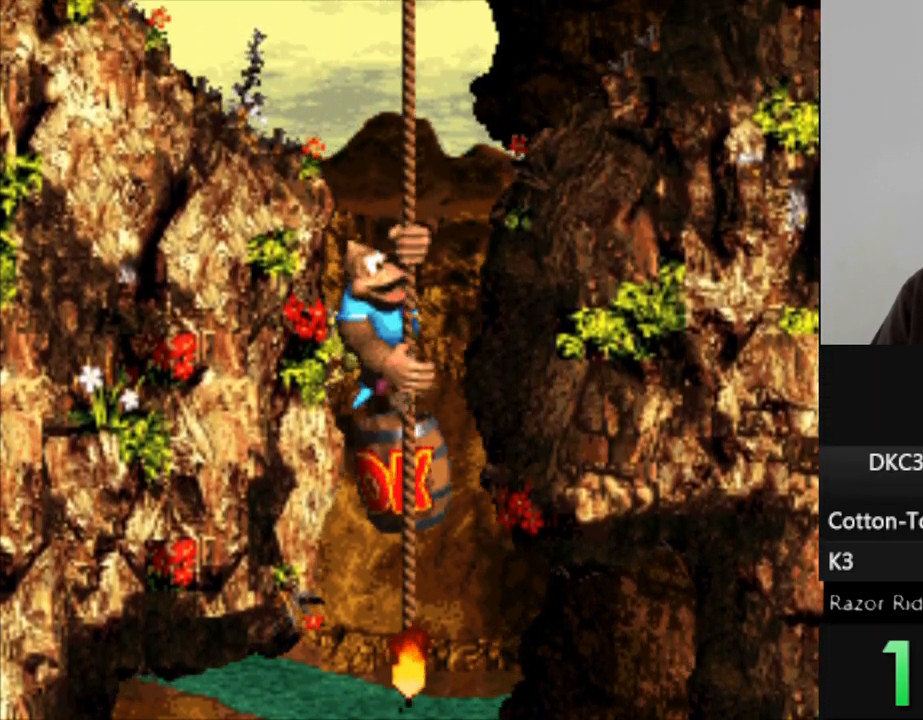
{"buttons": ["DPAD_UP"], "events": [[33, "DPAD_UP", "up"], [433, "DPAD_UP", "down"]]}
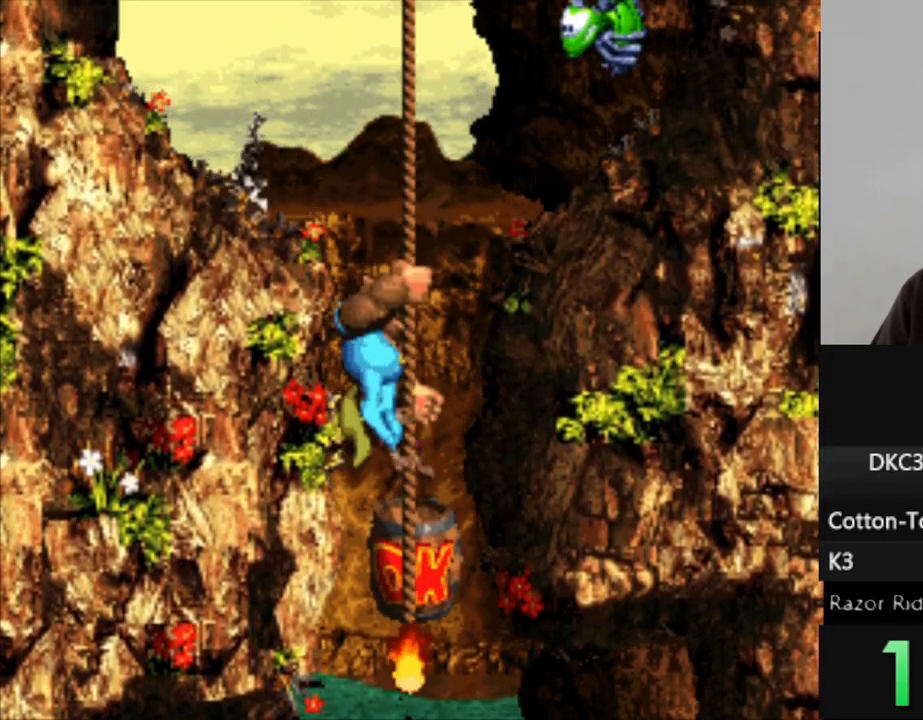
{"buttons": [], "events": [[67, "DPAD_UP", "up"], [300, "DPAD_UP", "down"], [400, "DPAD_UP", "up"]]}
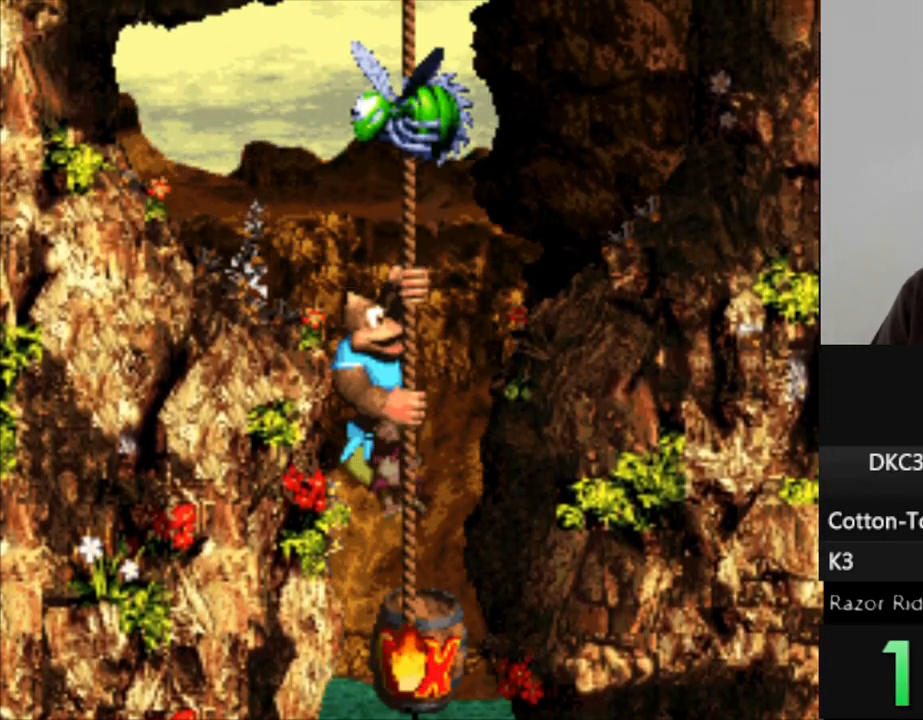
{"buttons": ["Y", "DPAD_UP"], "events": [[17, "DPAD_UP", "down"], [200, "DPAD_RIGHT", "down"], [200, "Y", "down"], [450, "DPAD_RIGHT", "up"]]}
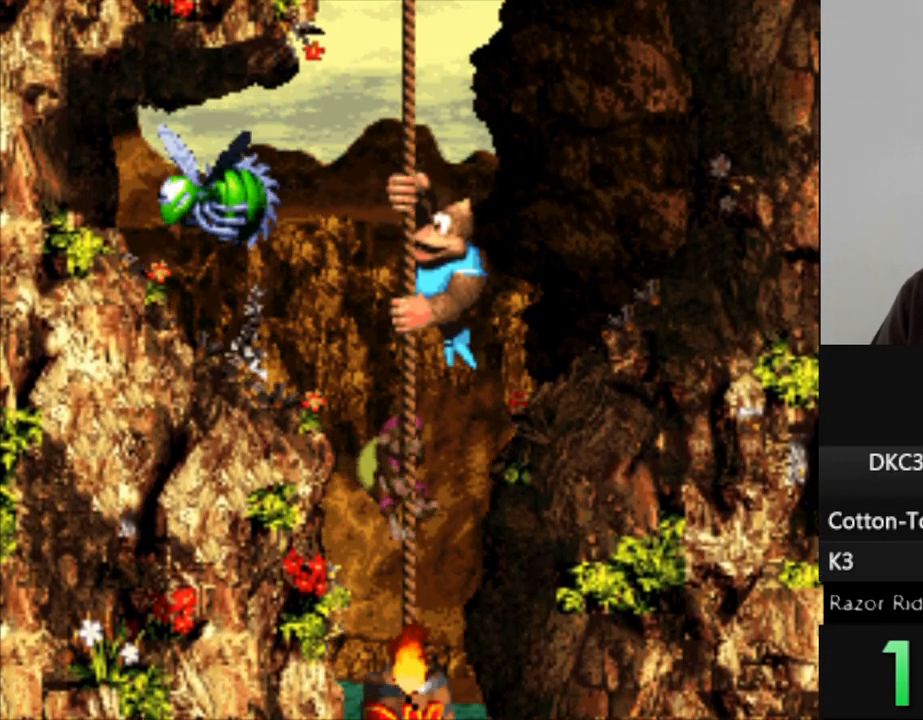
{"buttons": ["Y"], "events": [[217, "DPAD_UP", "up"], [333, "DPAD_LEFT", "down"], [467, "DPAD_LEFT", "up"]]}
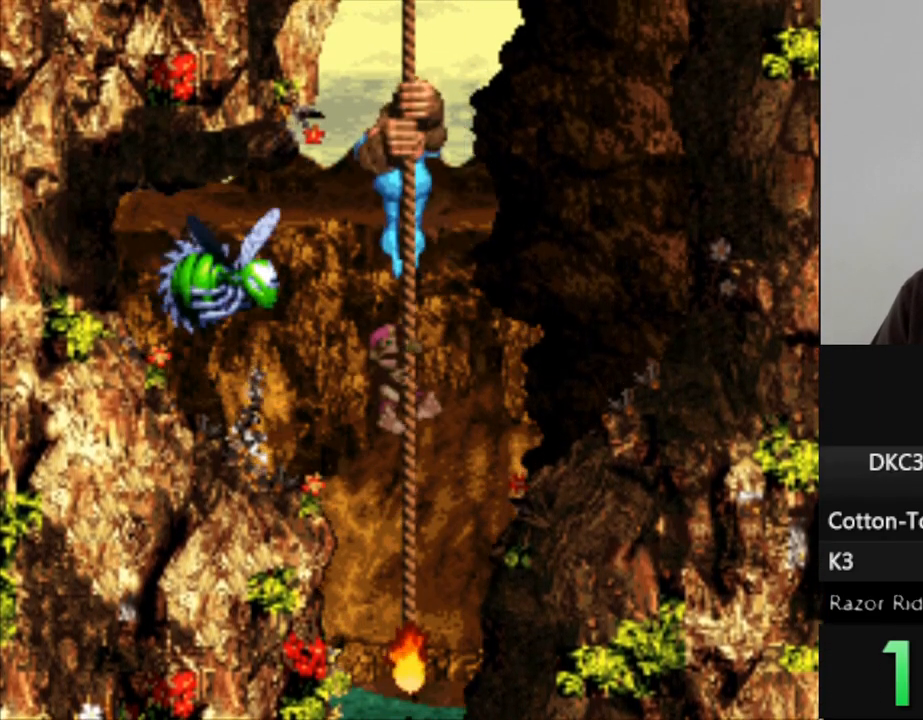
{"buttons": ["Y", "DPAD_UP"], "events": [[433, "DPAD_UP", "down"]]}